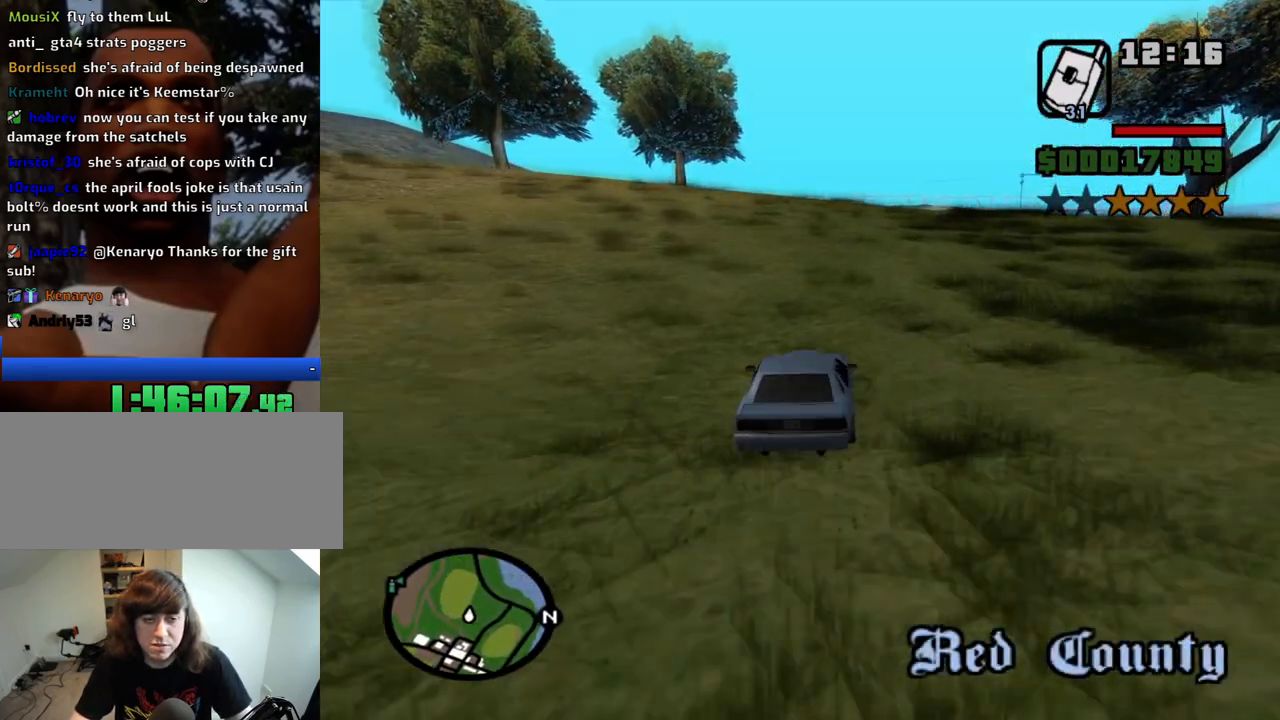
Gameplay with keyboard and mouse; each line is a JSON object with the keys and mouse buttons held at the frame after it. "events" lists presses ("down") and releases ("up") of "1", "2", "3", "4", "5", "6", "8", "a", "alt", "c", "ctrl", "d", "down", "e", "escape", "f", "f1", "f2", "f3", "g", "h", "left", "num2", "q", "r", "right", "s", "shift", "space", "t", "tab", "up", "v", "w", "x", "z", "mouse_left", "mouse_middle", "mouse_right", "mouse_wheel_up" and "mouse_wheel_down" between this image and that frame as [ms after this image, input, new state], when the widget could be followed in between. "mouse_left", "mouse_middle", "mouse_right", "mouse_wheel_up", "mouse_wheel_down" = the "left", "middle", "right", "wheel_up", "wheel_down" buttons of the "mouse" list. No other keys are recorded. Mouse movement is not recorded.
{"keys": ["6", "w"], "mouse": [], "events": [[66, "6", "up"], [216, "6", "down"], [216, "a", "down"], [316, "a", "up"], [400, "6", "up"], [500, "6", "down"]]}
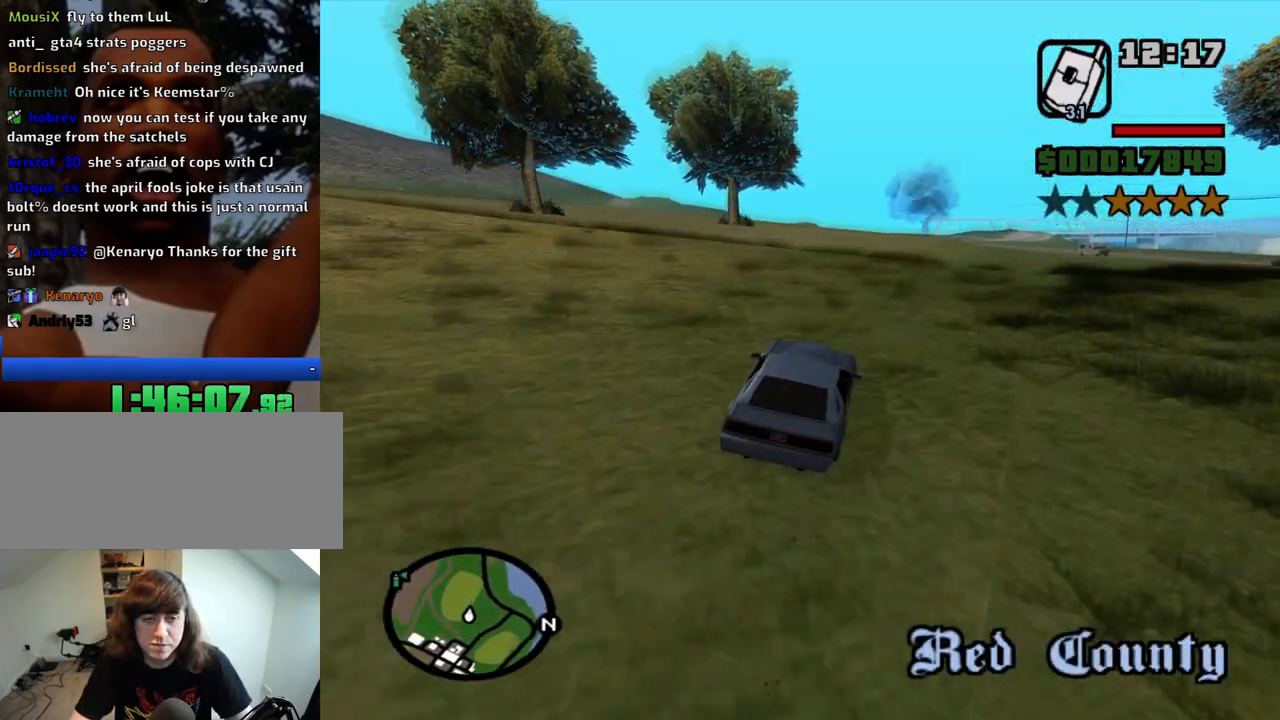
{"keys": ["6", "w"], "mouse": [], "events": [[83, "a", "down"], [183, "a", "up"], [333, "6", "up"], [416, "6", "down"]]}
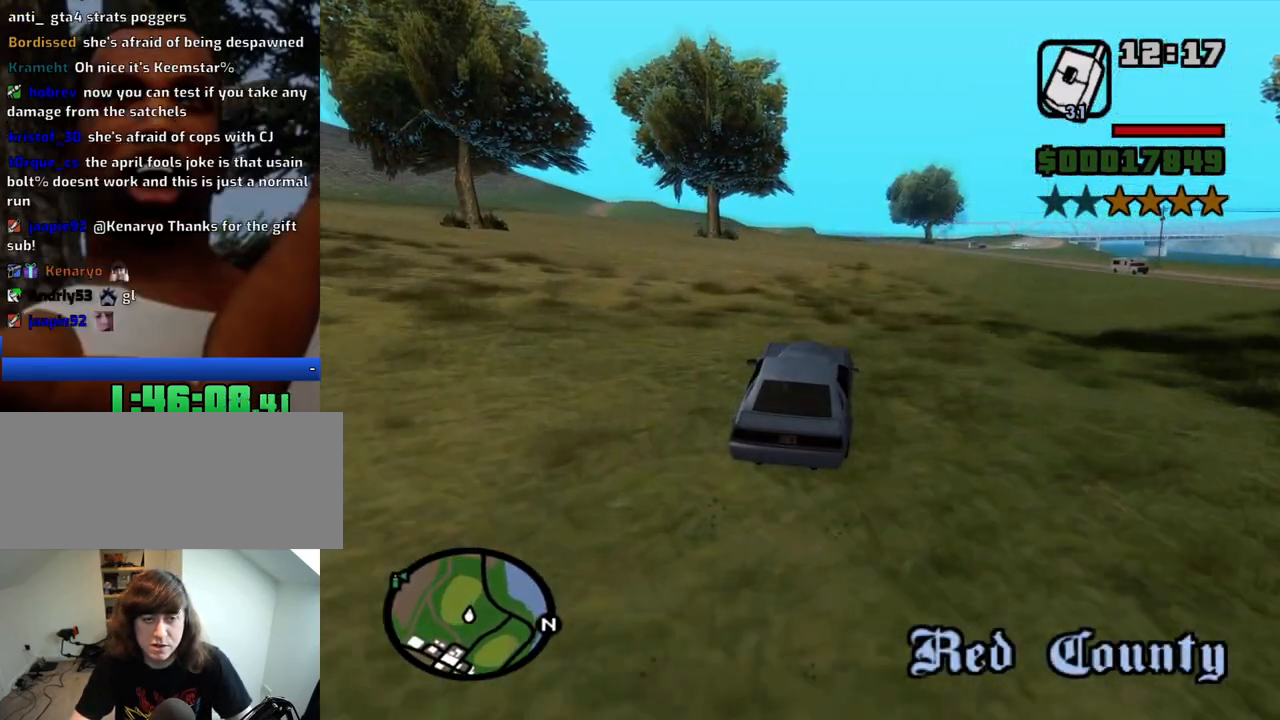
{"keys": ["6", "w"], "mouse": [], "events": [[66, "6", "up"], [200, "6", "down"]]}
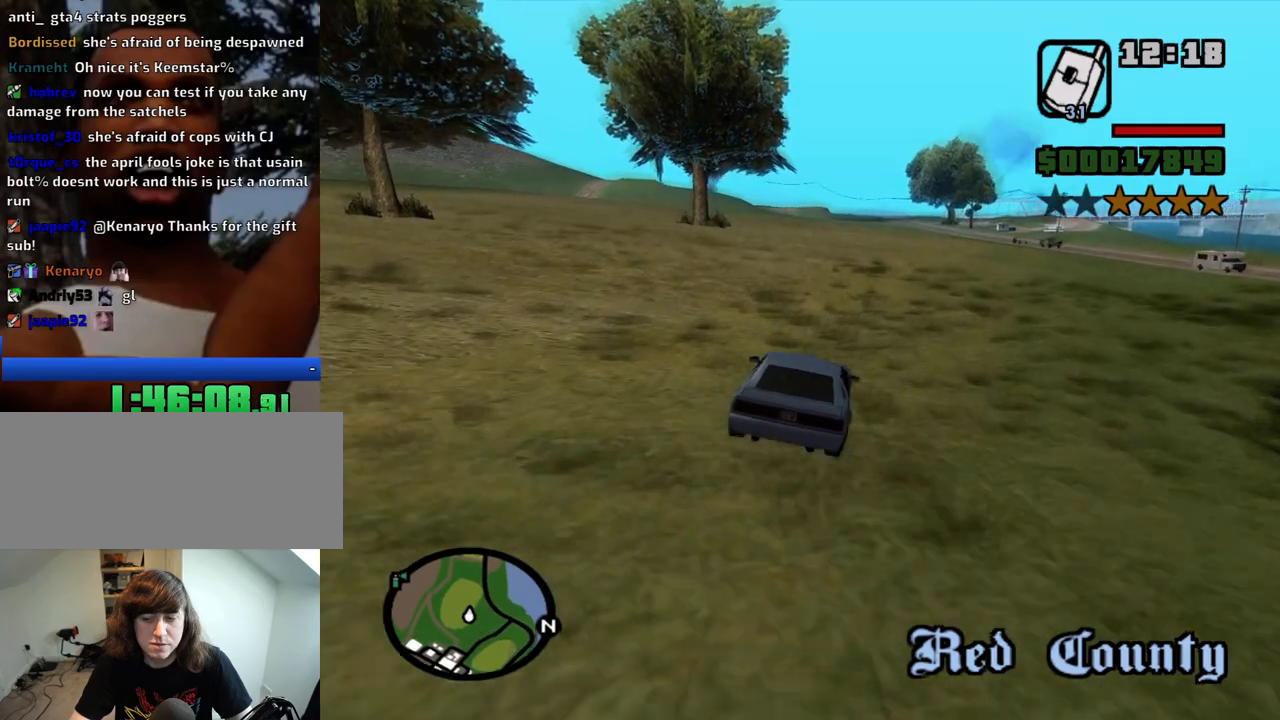
{"keys": ["w"], "mouse": [], "events": [[116, "6", "up"]]}
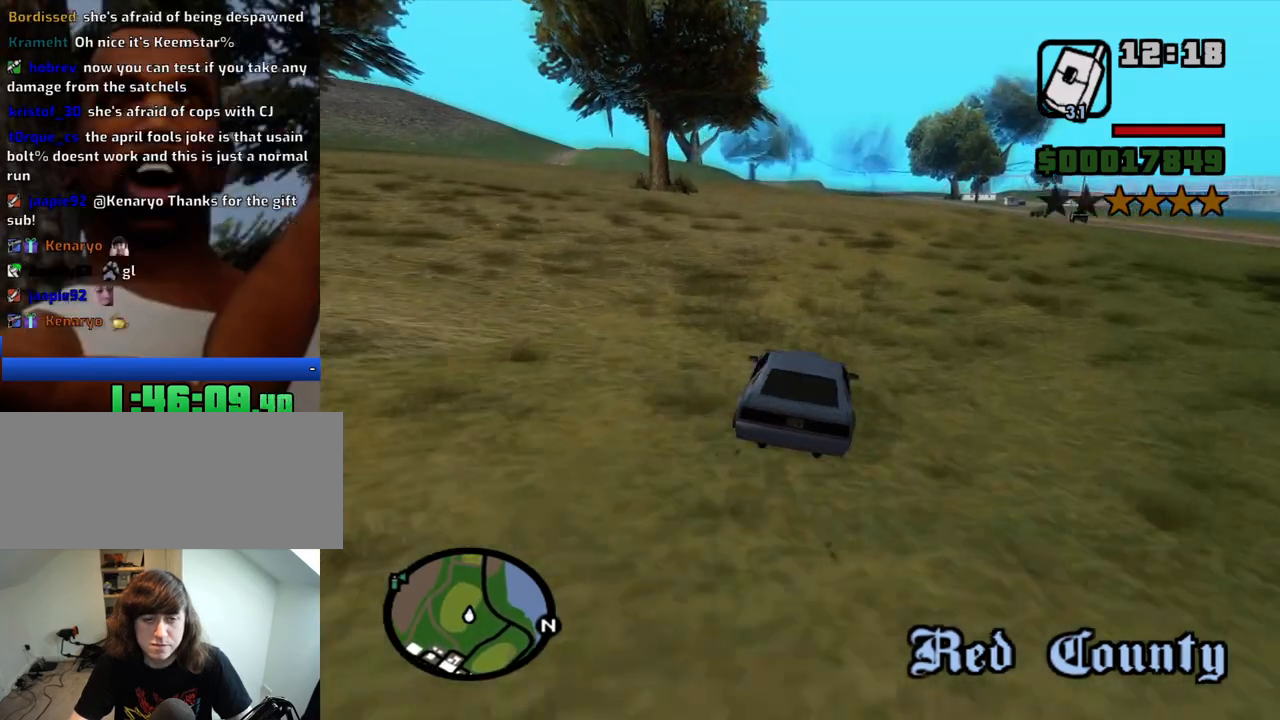
{"keys": ["w"], "mouse": [], "events": [[50, "d", "down"], [133, "d", "up"], [333, "d", "down"], [416, "d", "up"]]}
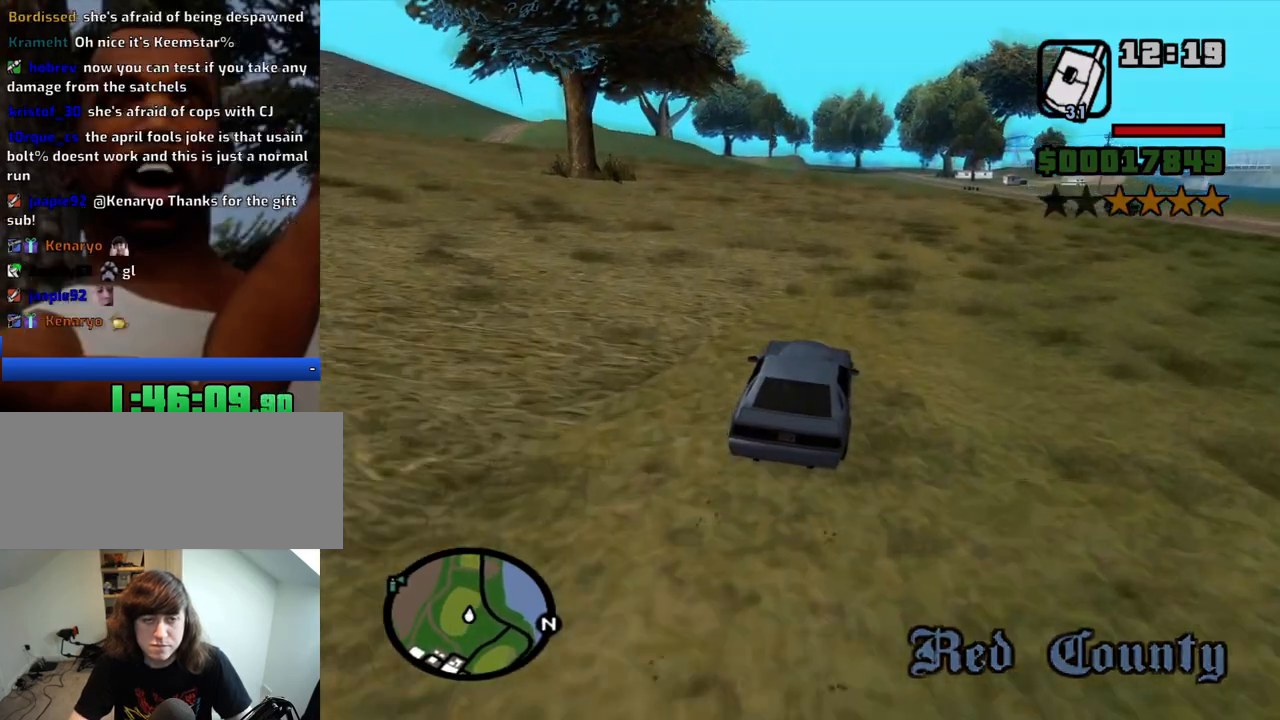
{"keys": ["w"], "mouse": [], "events": []}
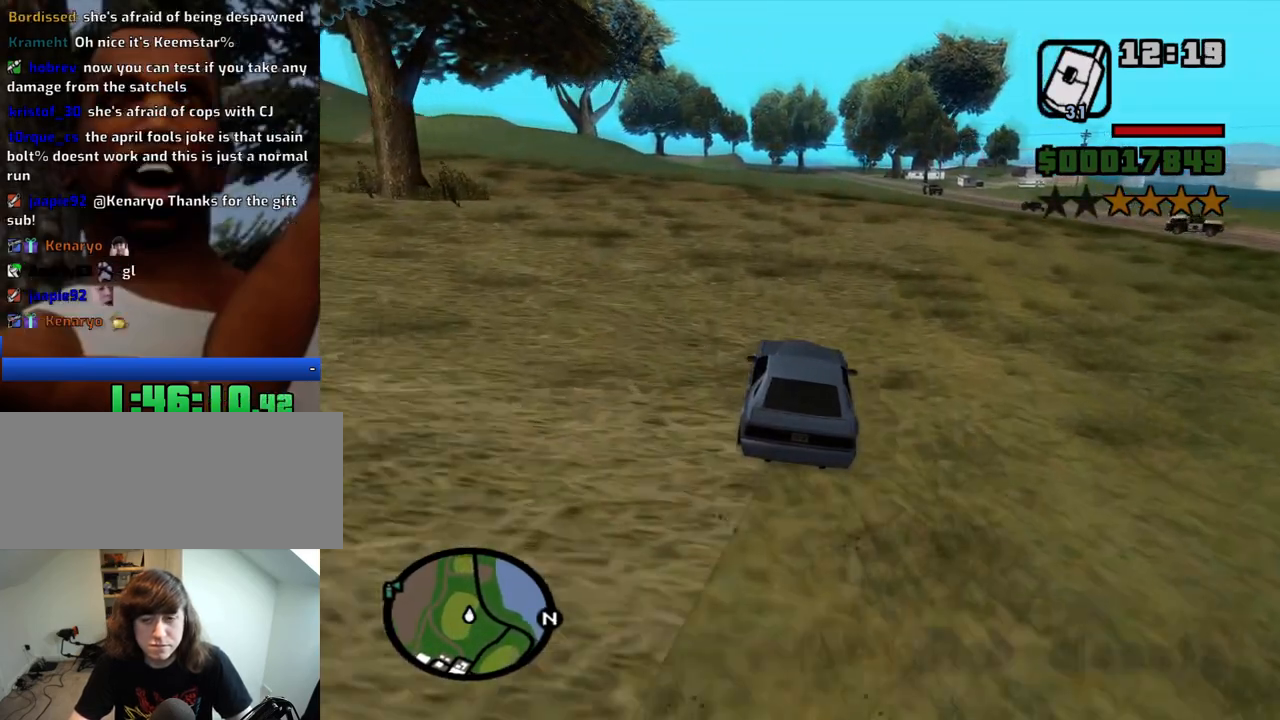
{"keys": ["w"], "mouse": [], "events": [[400, "d", "down"], [450, "d", "up"]]}
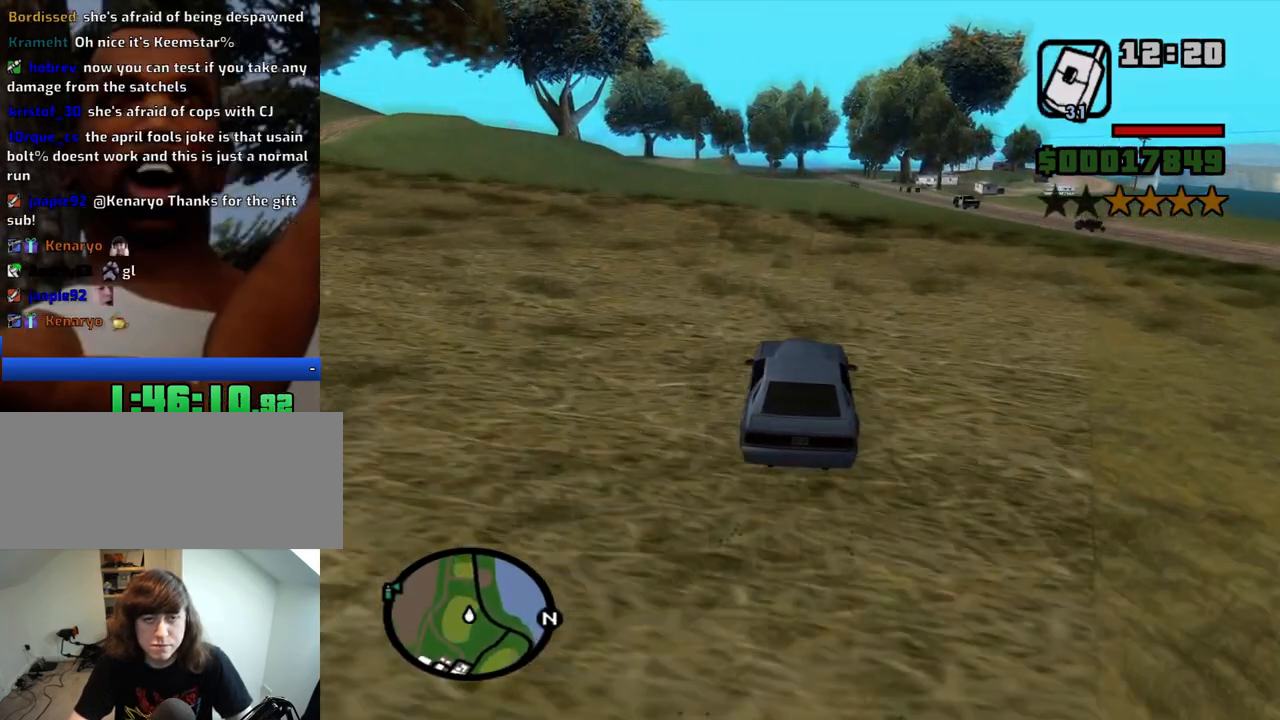
{"keys": ["w"], "mouse": [], "events": []}
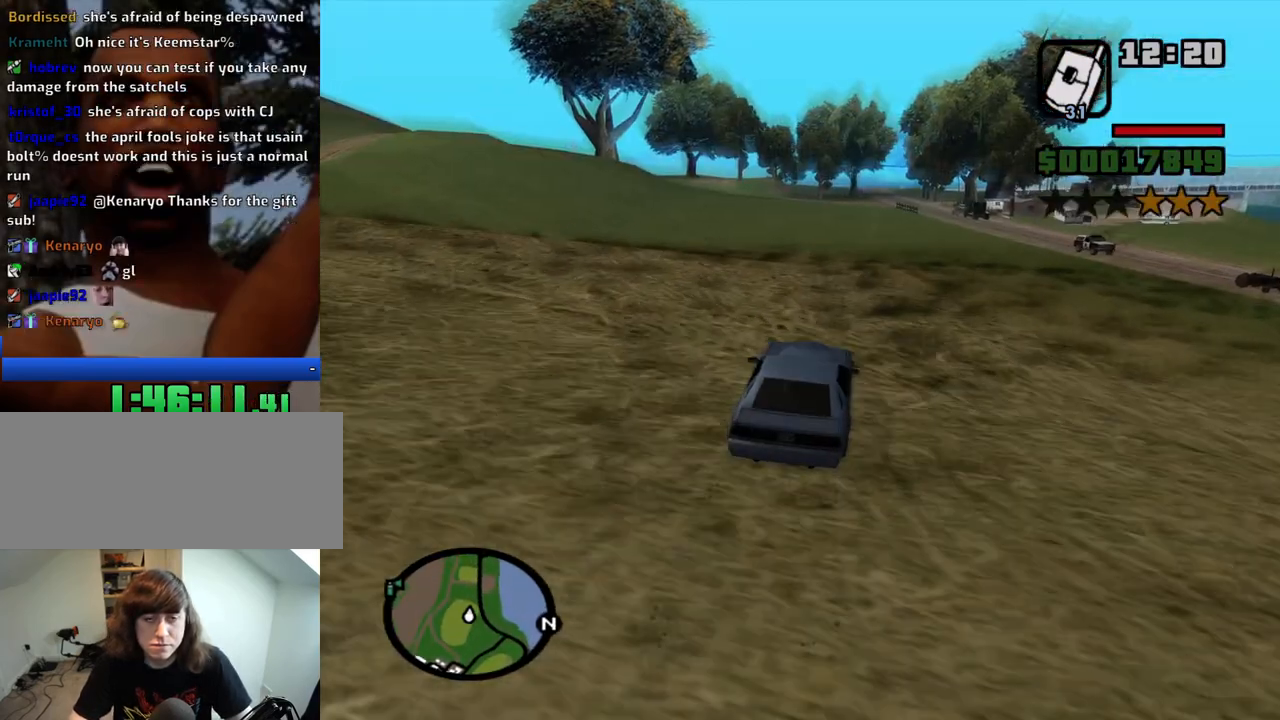
{"keys": ["w"], "mouse": [], "events": [[383, "d", "down"], [433, "d", "up"]]}
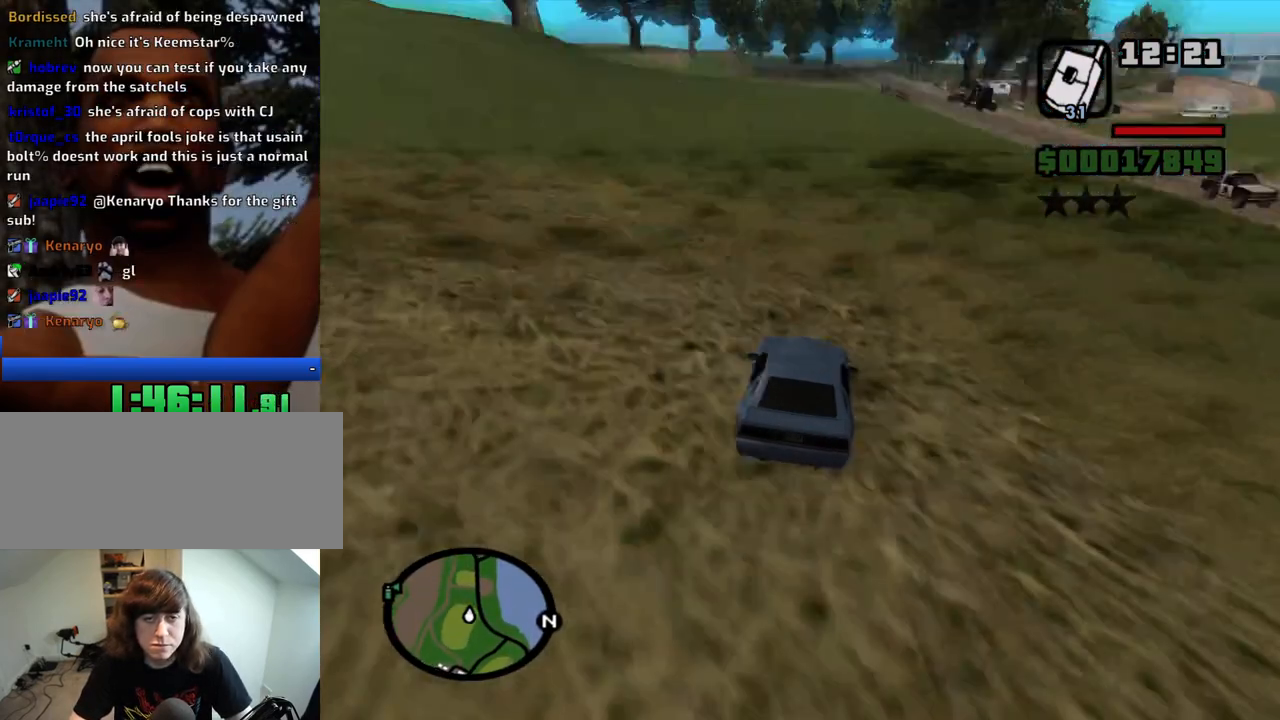
{"keys": ["d", "w"], "mouse": [], "events": [[450, "d", "down"]]}
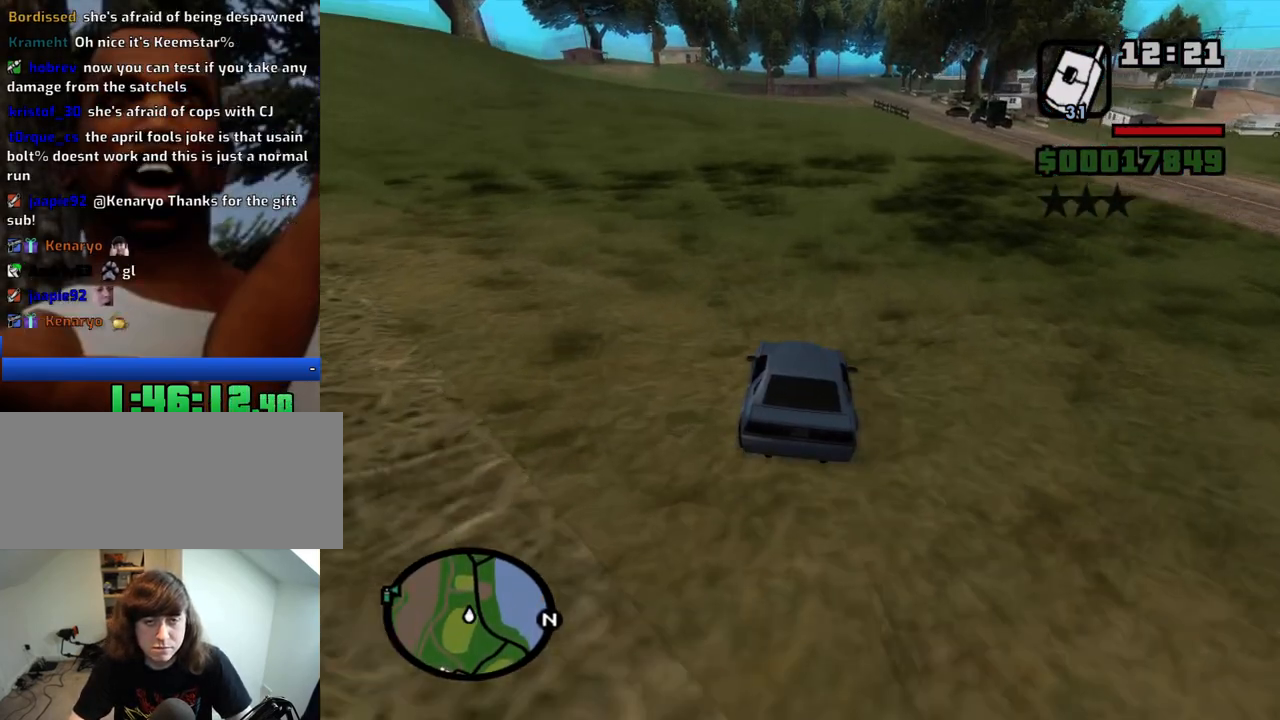
{"keys": ["w"], "mouse": [], "events": [[83, "d", "up"], [183, "d", "down"], [283, "d", "up"]]}
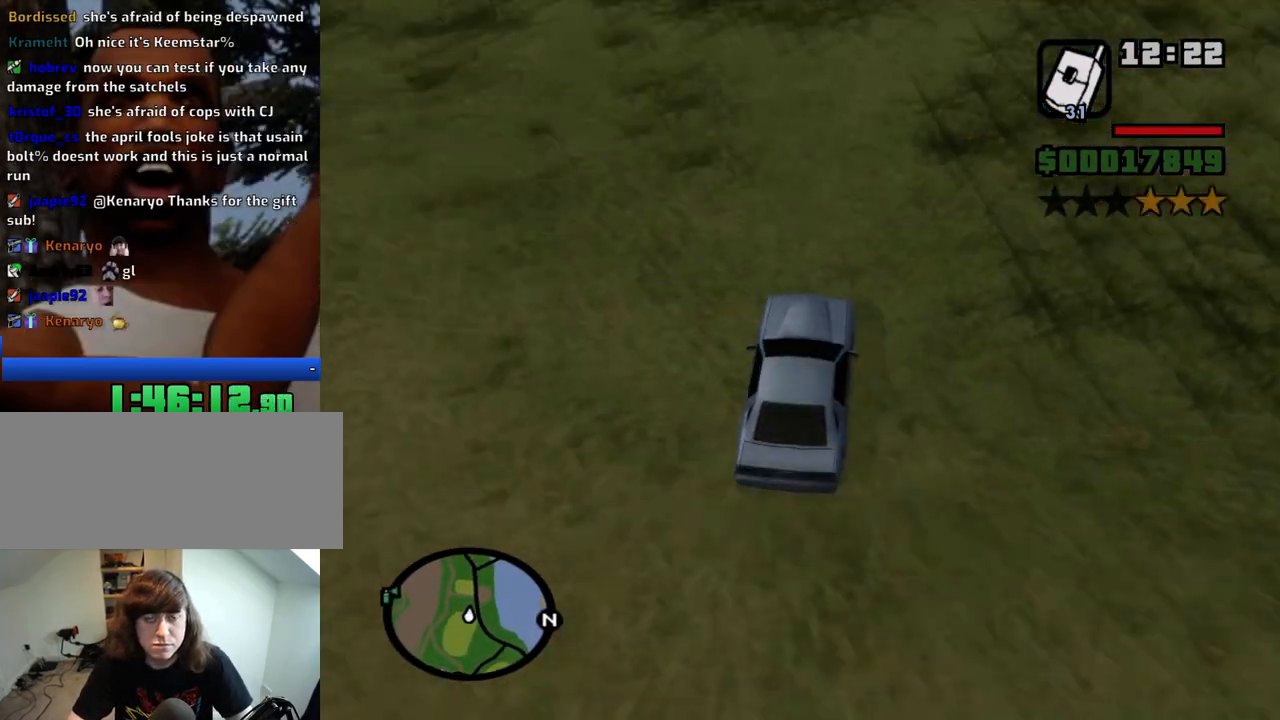
{"keys": ["a", "w"], "mouse": [], "events": [[66, "d", "down"], [150, "d", "up"], [433, "a", "down"]]}
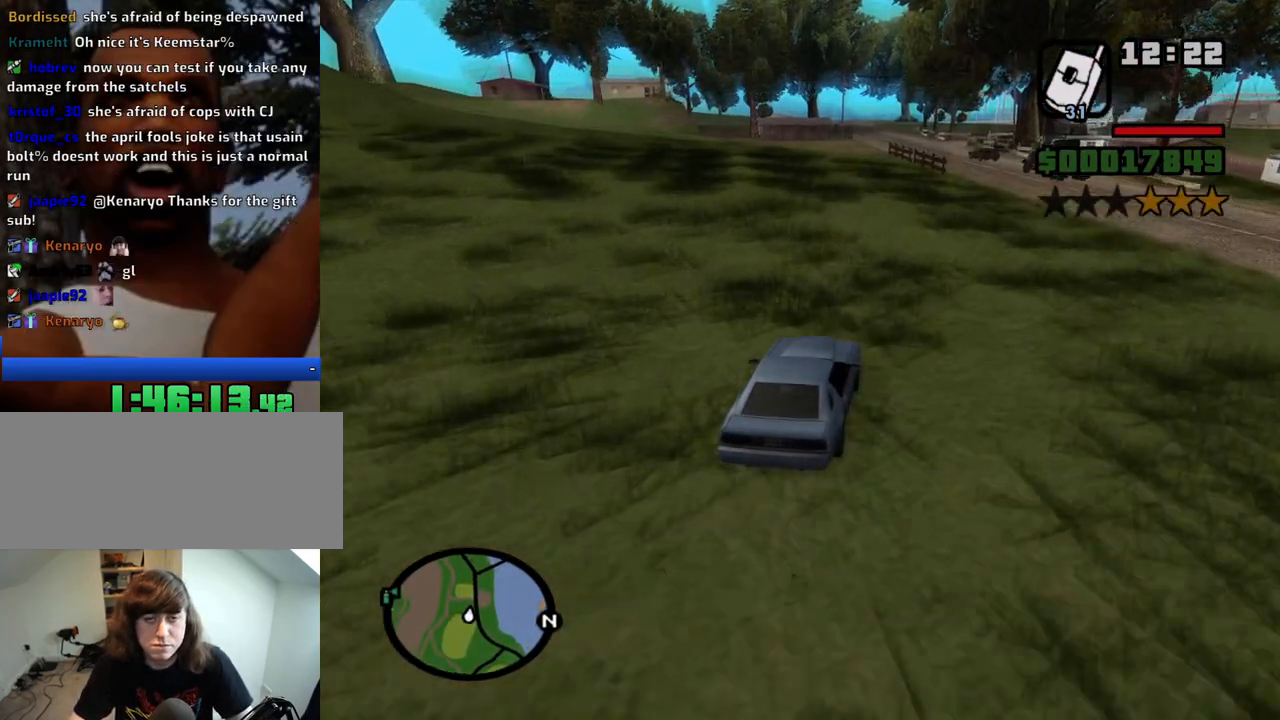
{"keys": ["w"], "mouse": [], "events": [[33, "a", "up"], [266, "a", "down"], [400, "a", "up"]]}
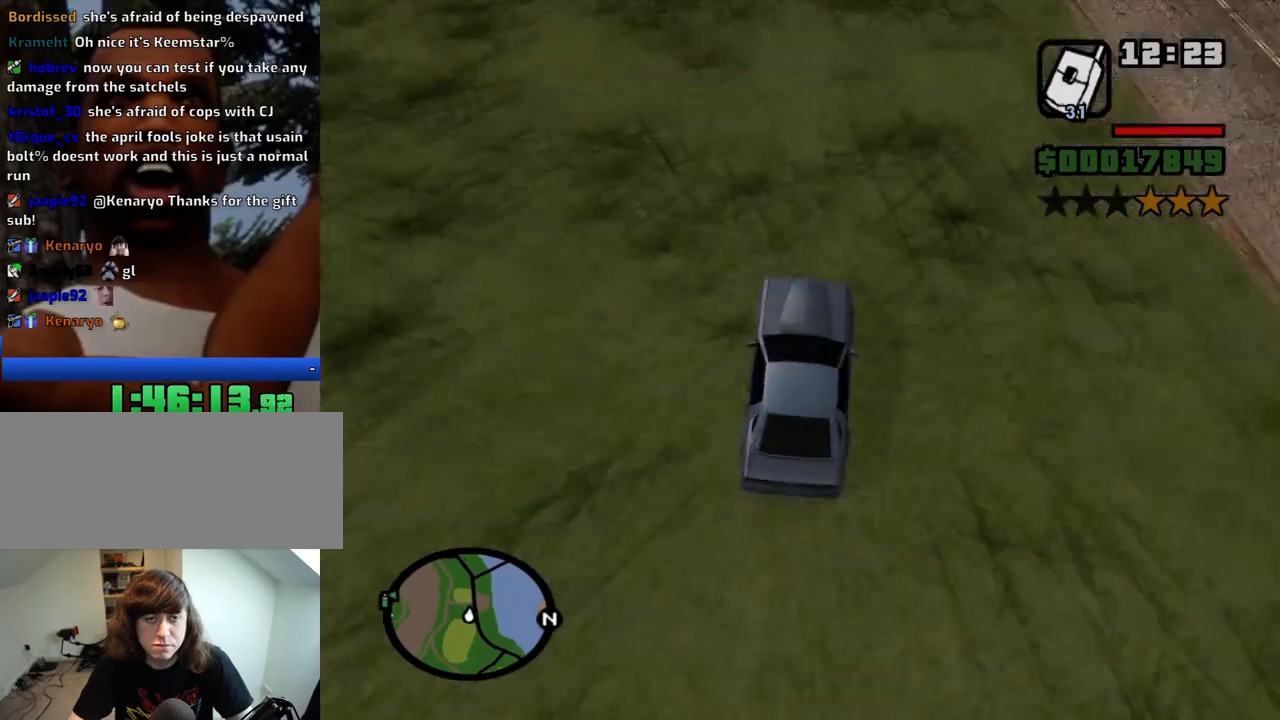
{"keys": ["w"], "mouse": [], "events": []}
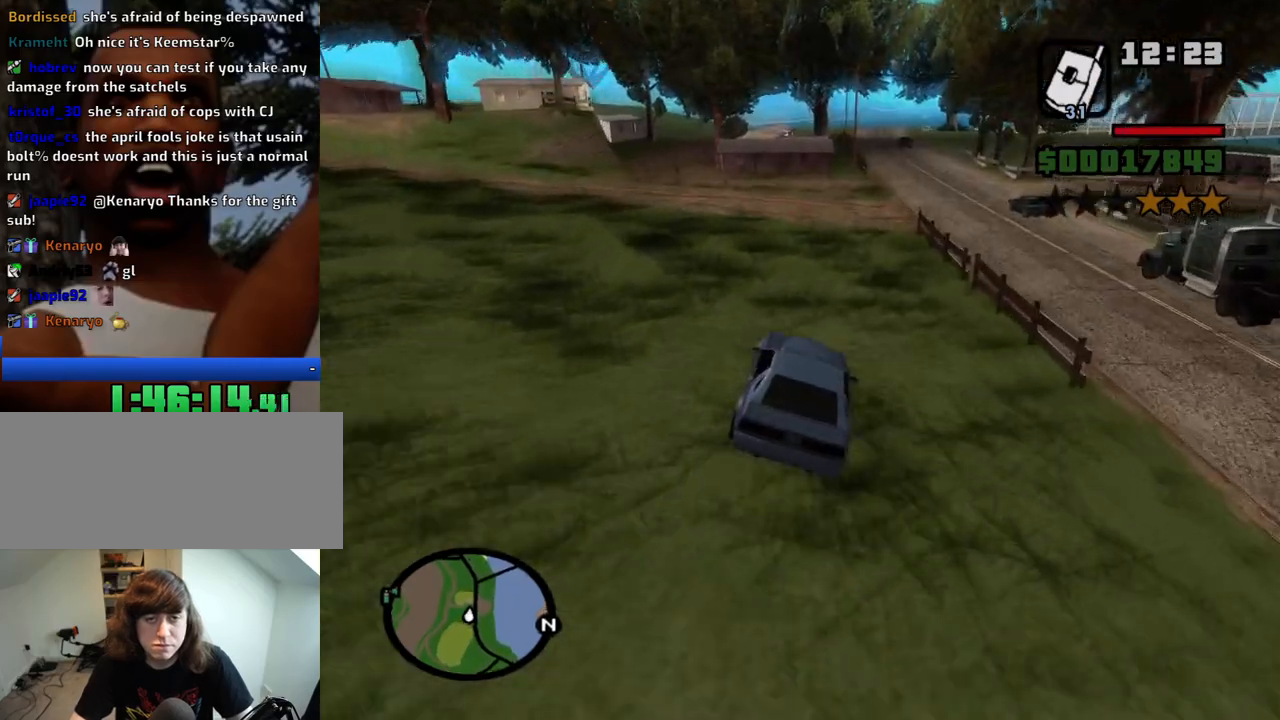
{"keys": ["w"], "mouse": [], "events": [[16, "d", "down"], [200, "d", "up"], [300, "d", "down"], [383, "d", "up"]]}
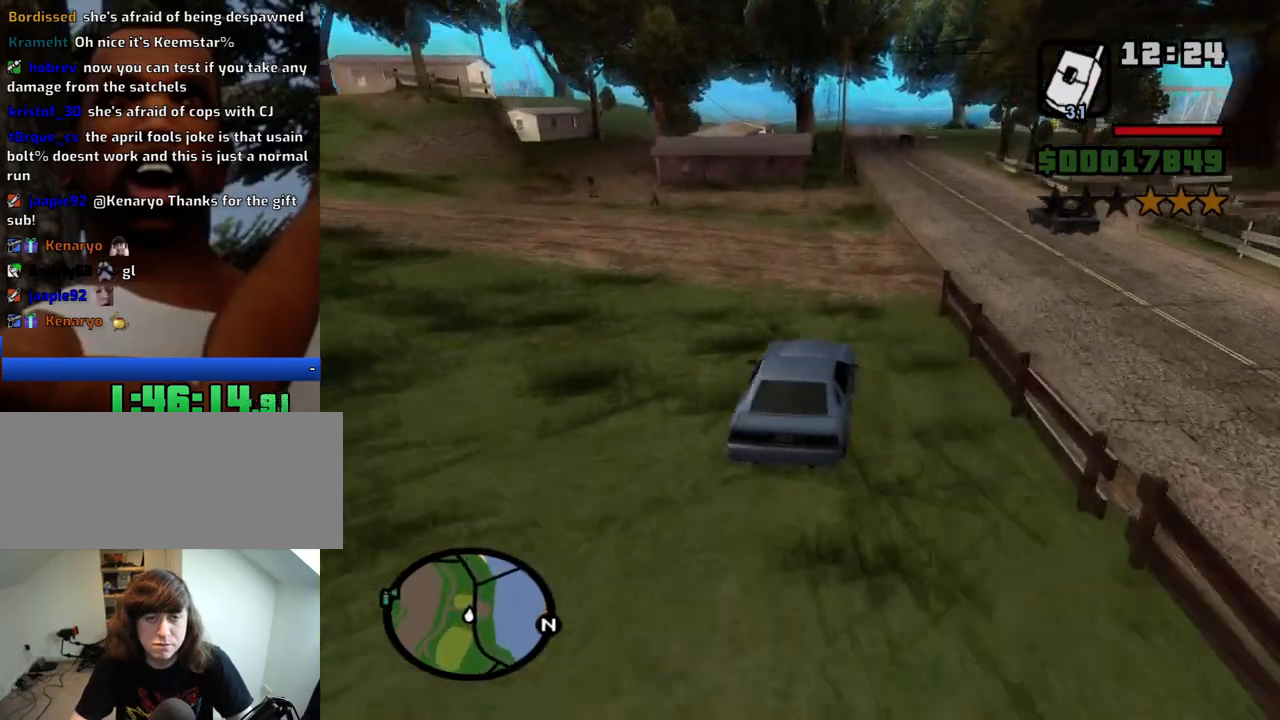
{"keys": ["a", "w"], "mouse": [], "events": [[33, "a", "down"], [116, "a", "up"], [166, "d", "down"], [350, "d", "up"], [400, "a", "down"]]}
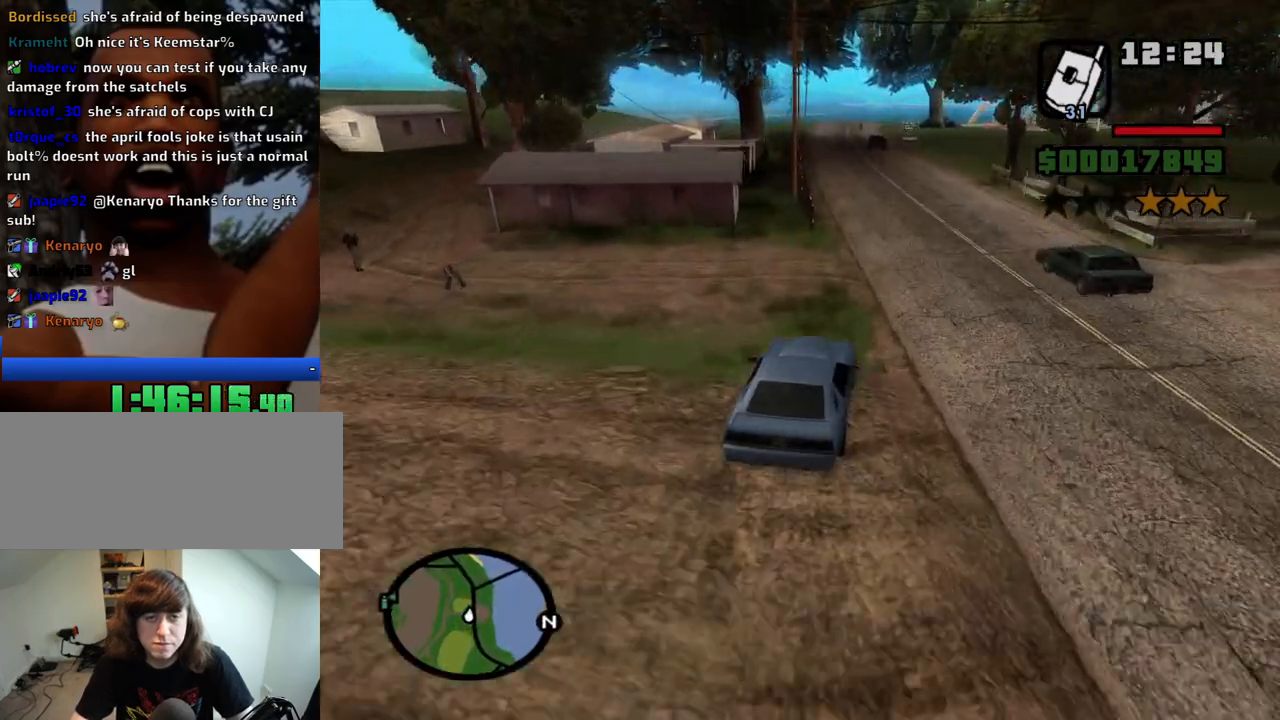
{"keys": ["w"], "mouse": [], "events": [[50, "a", "up"]]}
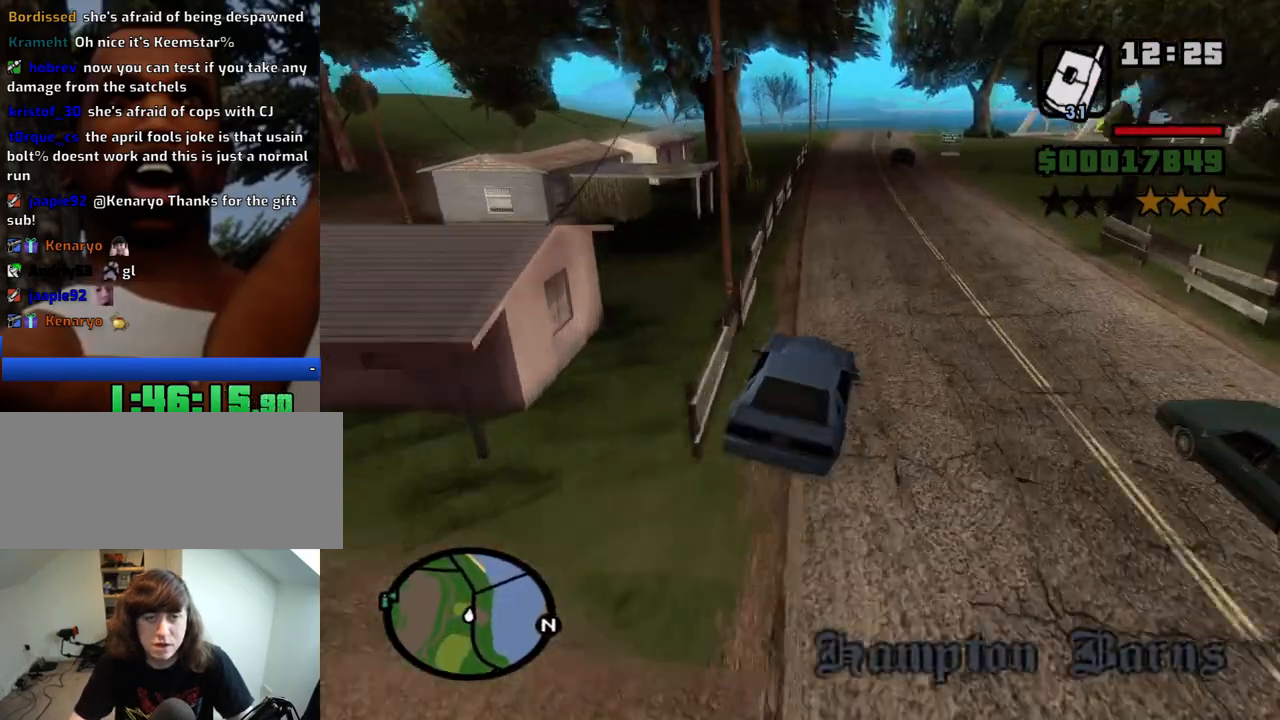
{"keys": ["w"], "mouse": [], "events": [[66, "a", "down"], [200, "a", "up"]]}
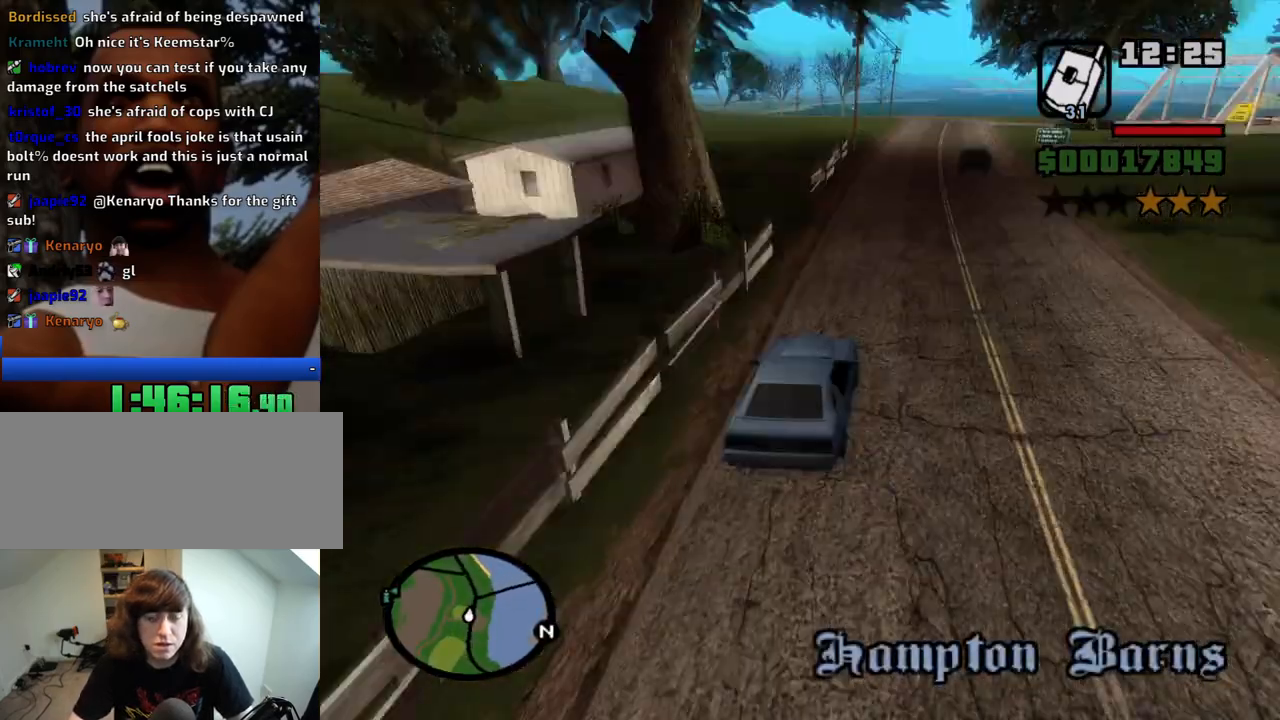
{"keys": ["d", "w"], "mouse": [], "events": [[33, "d", "down"], [116, "d", "up"], [450, "d", "down"]]}
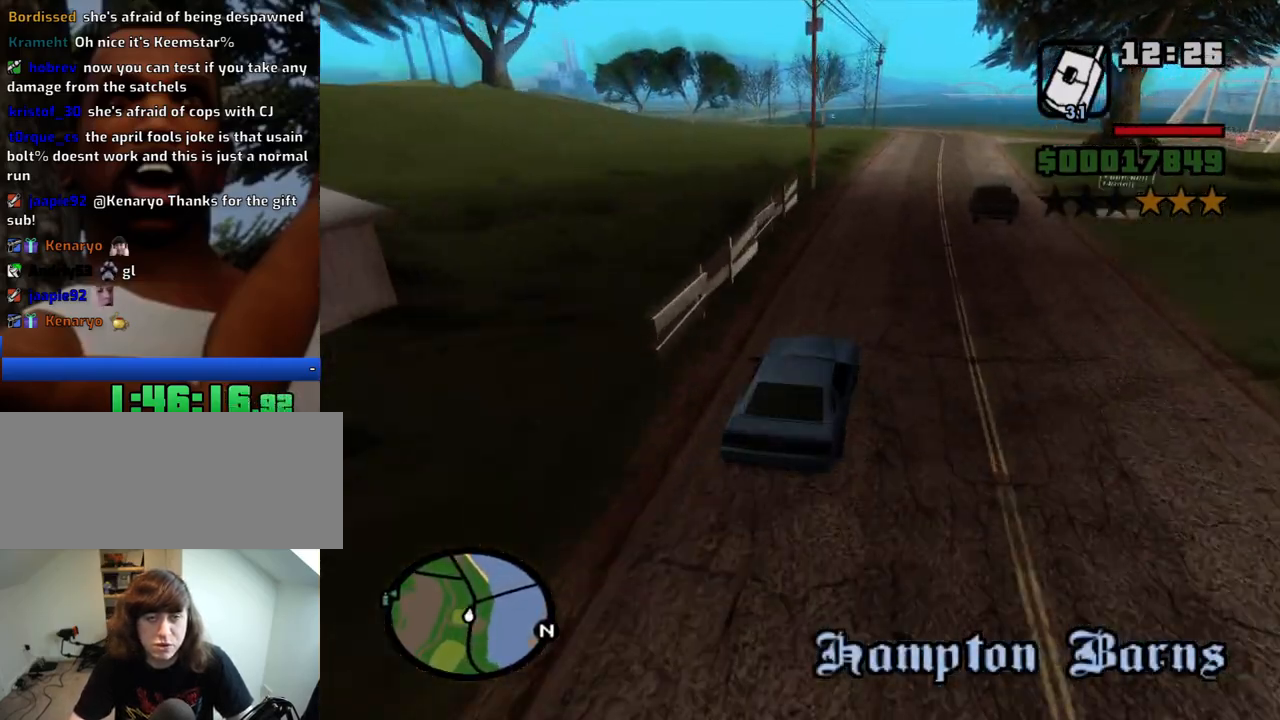
{"keys": ["d", "w"], "mouse": [], "events": [[83, "d", "up"], [466, "d", "down"]]}
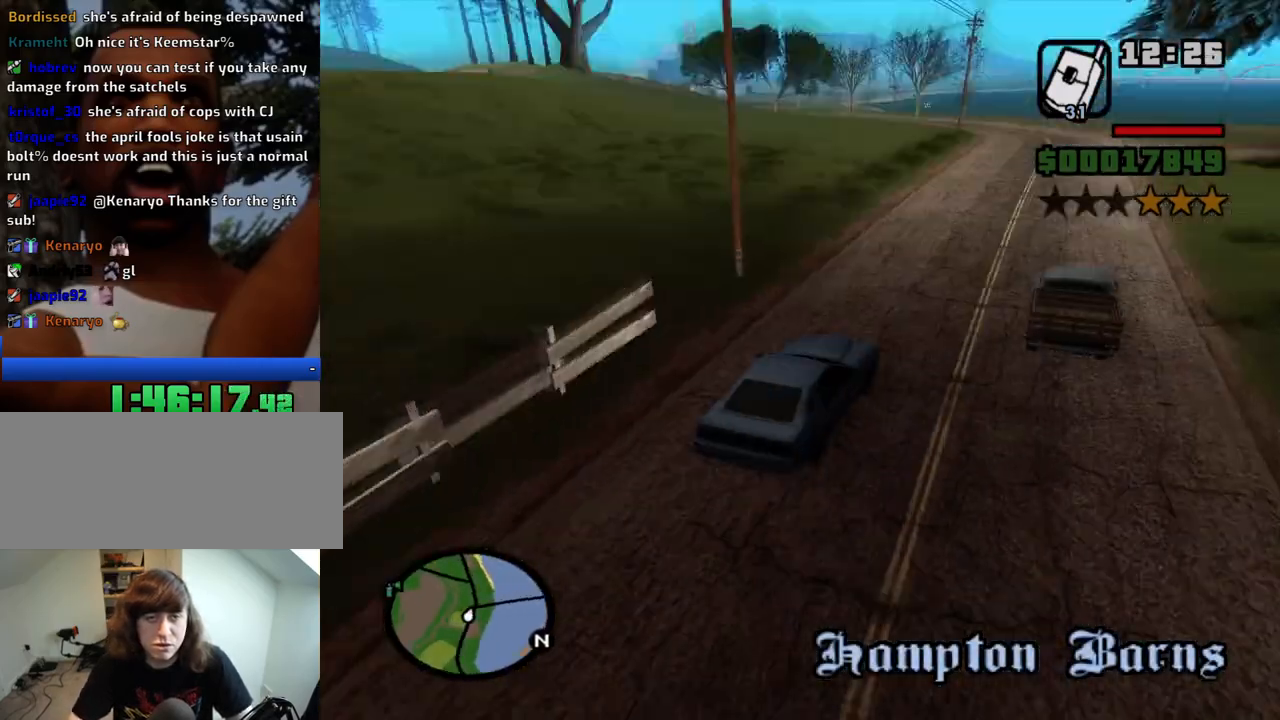
{"keys": ["a", "w"], "mouse": [], "events": [[100, "d", "up"], [383, "a", "down"]]}
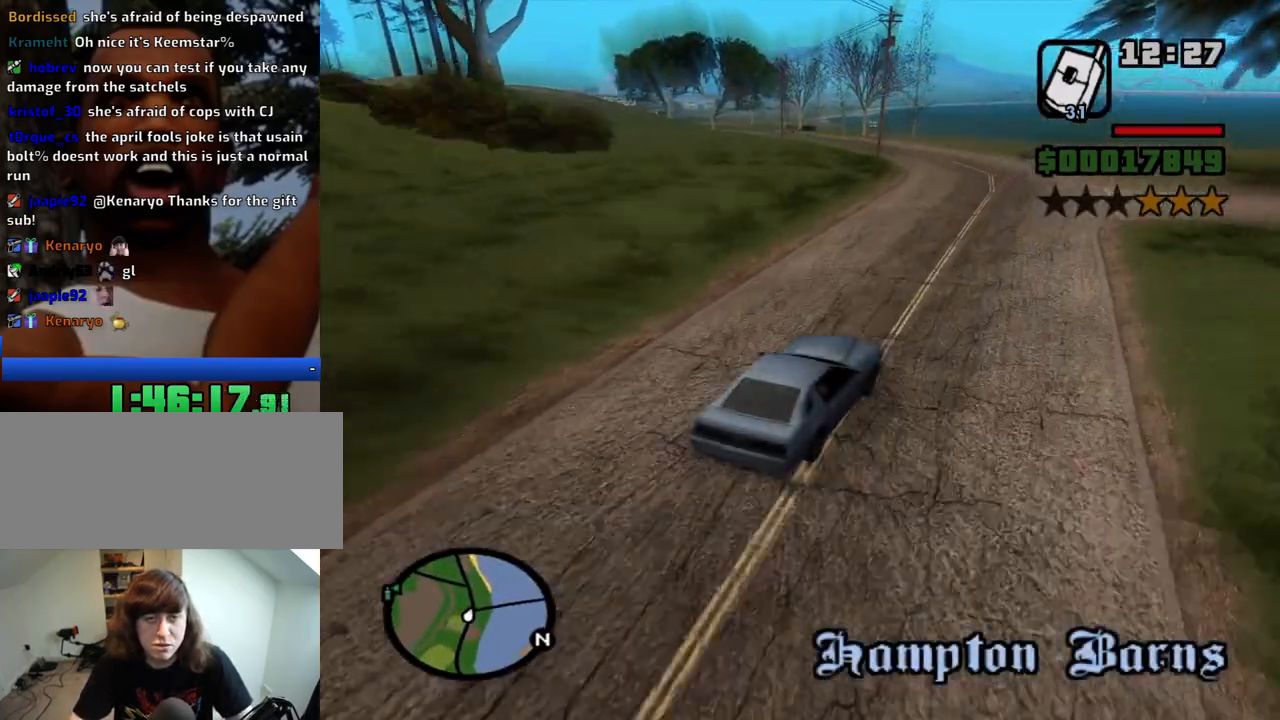
{"keys": ["a", "w"], "mouse": [], "events": []}
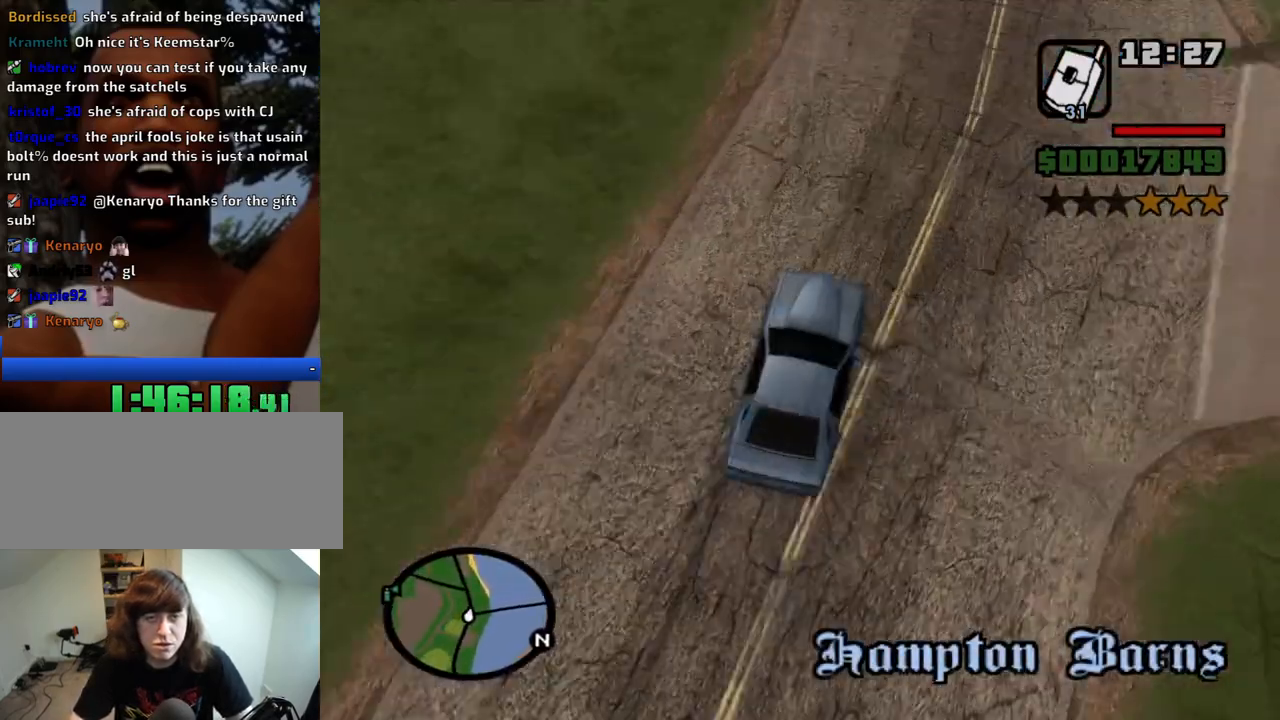
{"keys": ["d", "w"], "mouse": [], "events": [[366, "a", "up"], [366, "d", "down"]]}
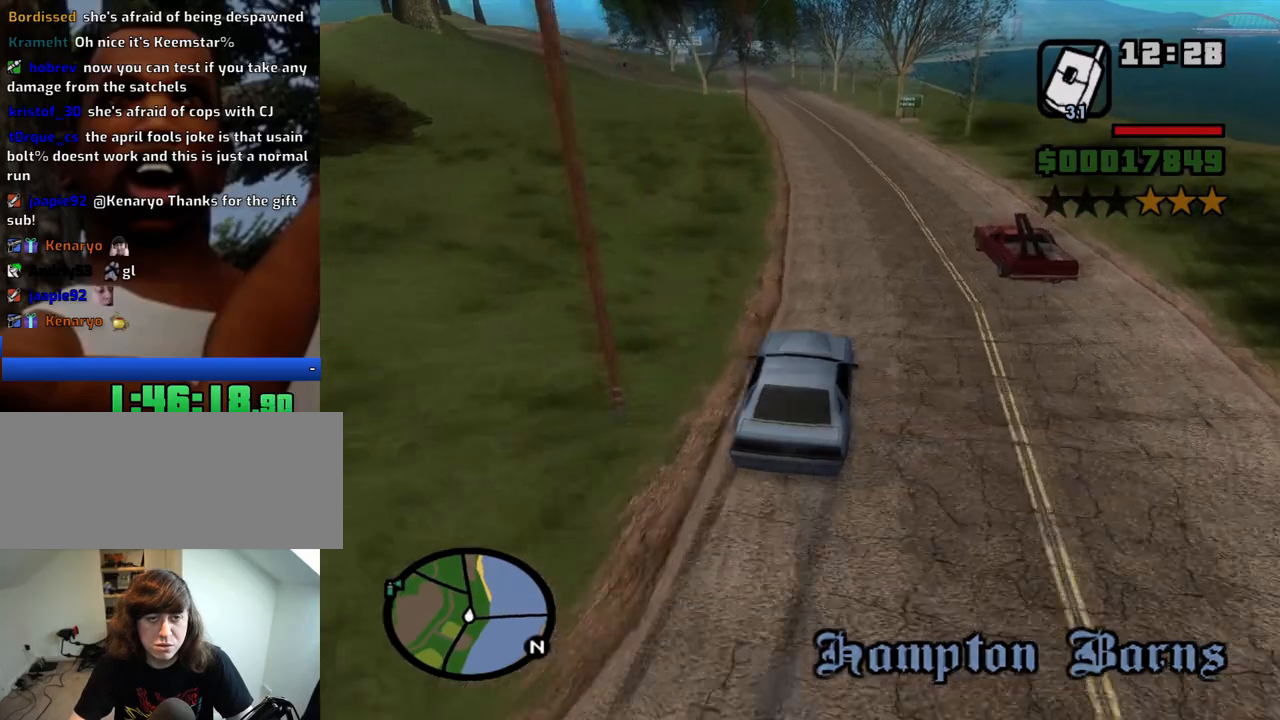
{"keys": ["w"], "mouse": [], "events": [[16, "a", "down"], [16, "d", "up"], [250, "a", "up"], [300, "d", "down"], [433, "d", "up"]]}
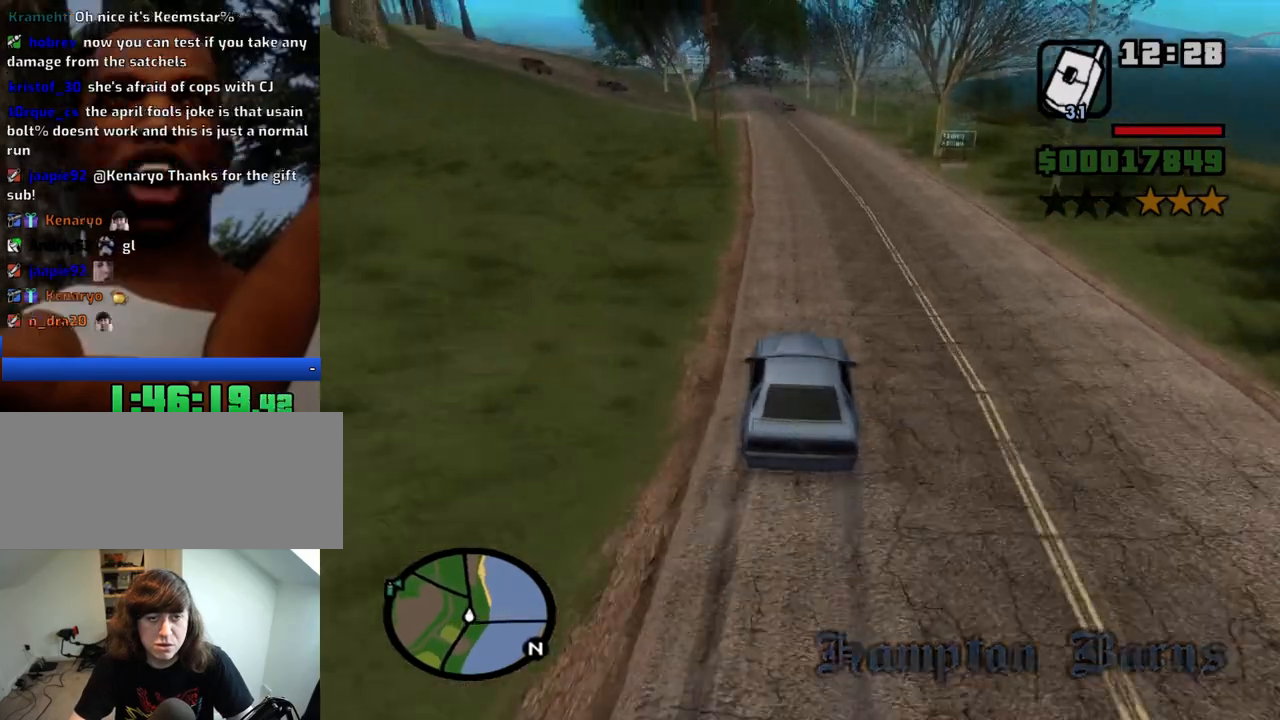
{"keys": ["w"], "mouse": [], "events": [[33, "a", "down"], [116, "a", "up"]]}
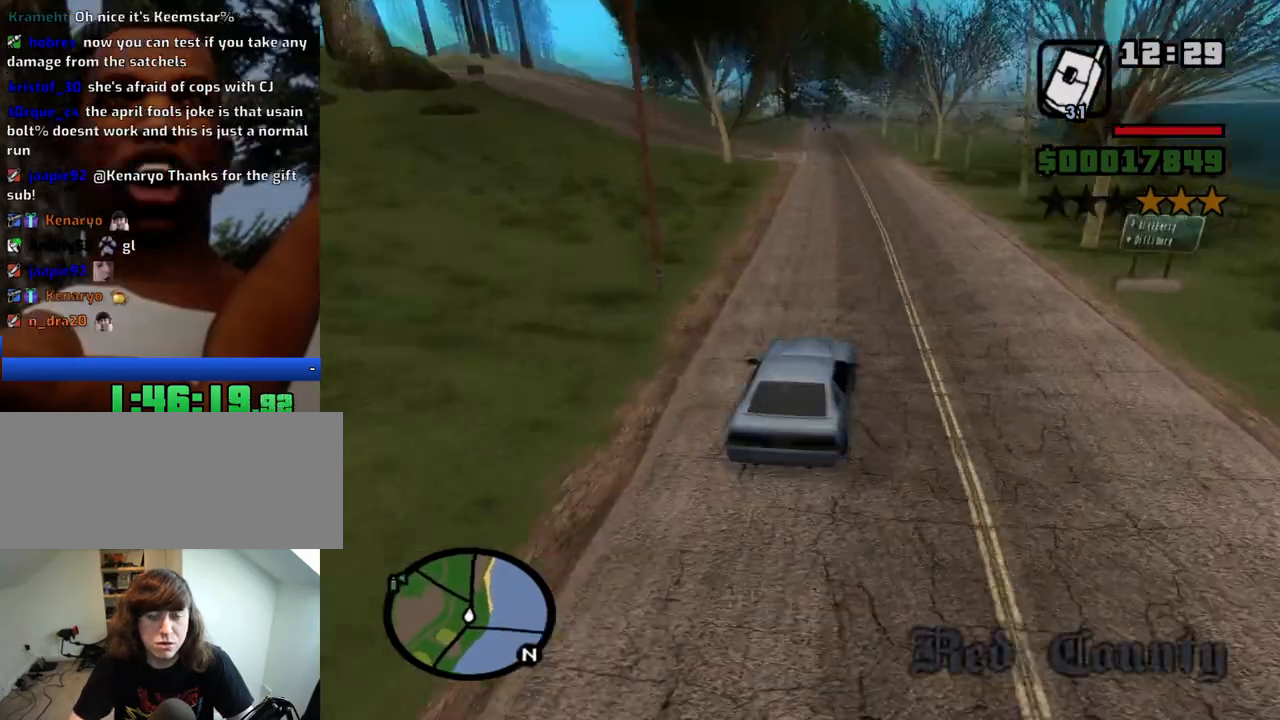
{"keys": ["w"], "mouse": [], "events": [[233, "a", "down"], [366, "a", "up"]]}
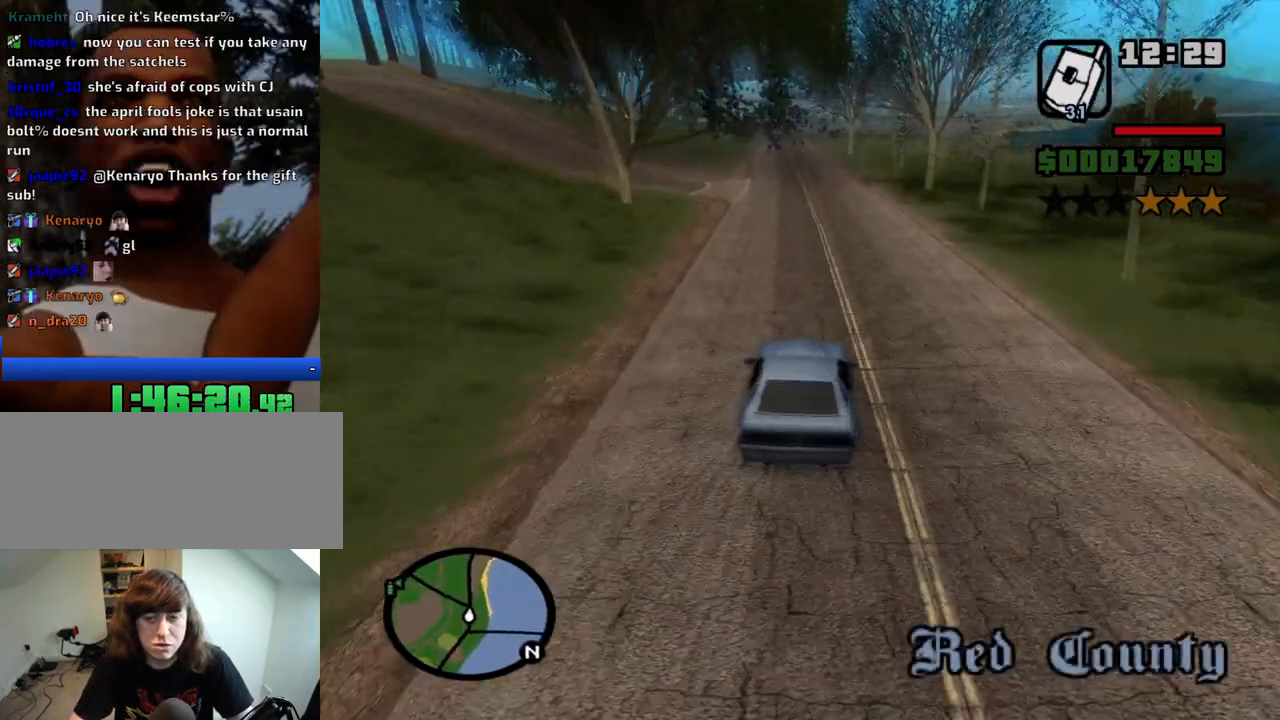
{"keys": ["w"], "mouse": [], "events": [[333, "a", "down"], [483, "a", "up"]]}
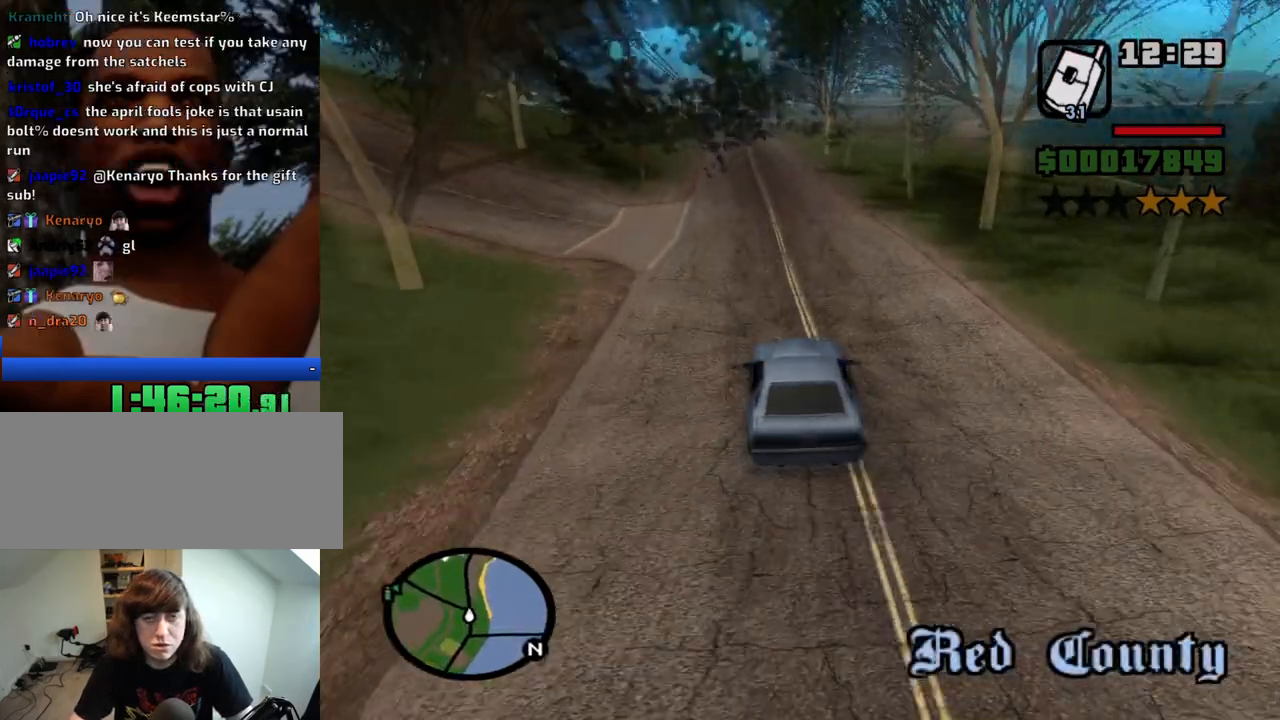
{"keys": ["w"], "mouse": [], "events": [[116, "d", "down"], [216, "d", "up"]]}